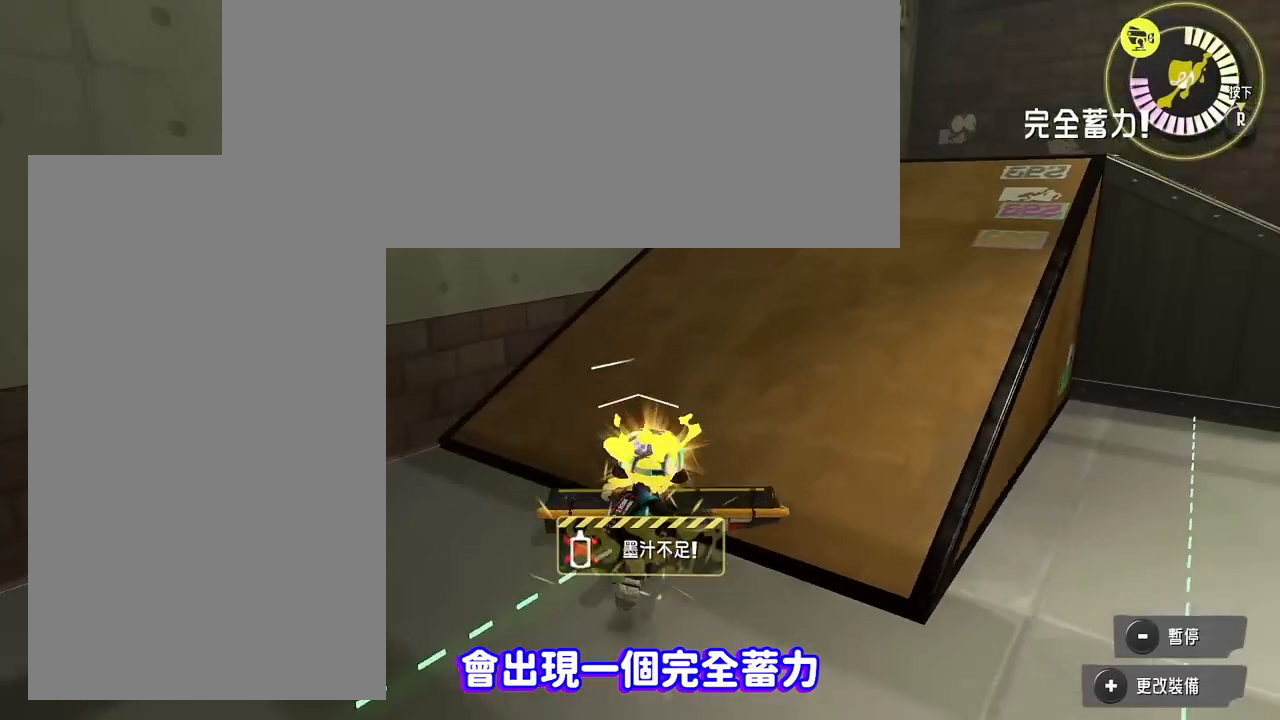
Gameplay with a controller (Nintendo layout); each line is a JSON object with the inputs held at the frame after it. "events" lists button and stick changes between this image and that frame as [ms after this image, input, new state], when the widget could be followed in between. Not read: left_stick right_stick.
{"buttons": ["R3"], "events": []}
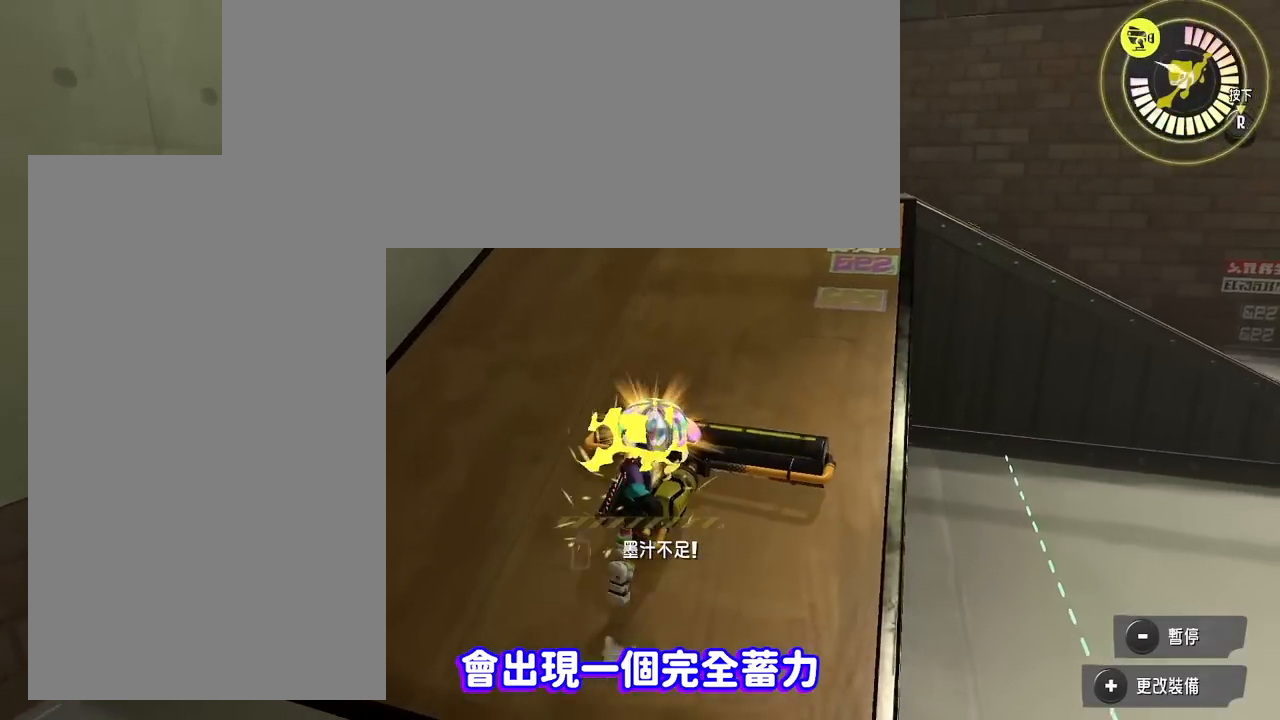
{"buttons": ["R3"], "events": []}
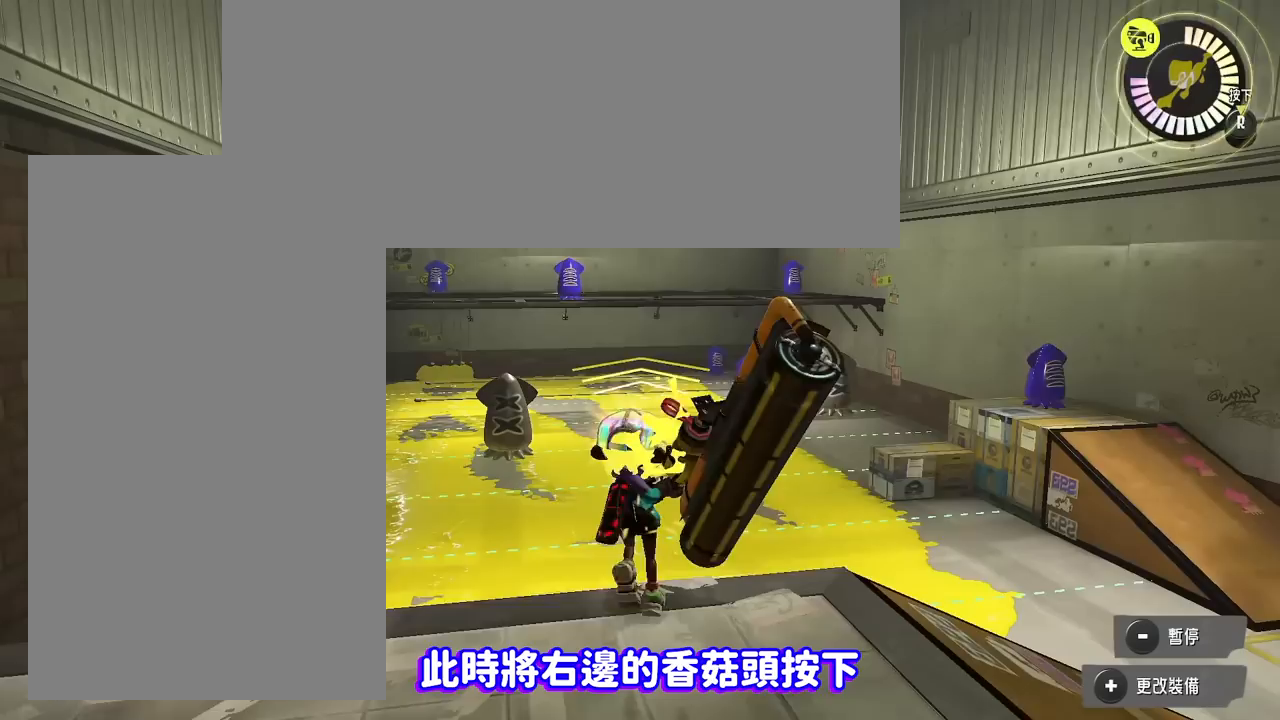
{"buttons": ["R3"], "events": []}
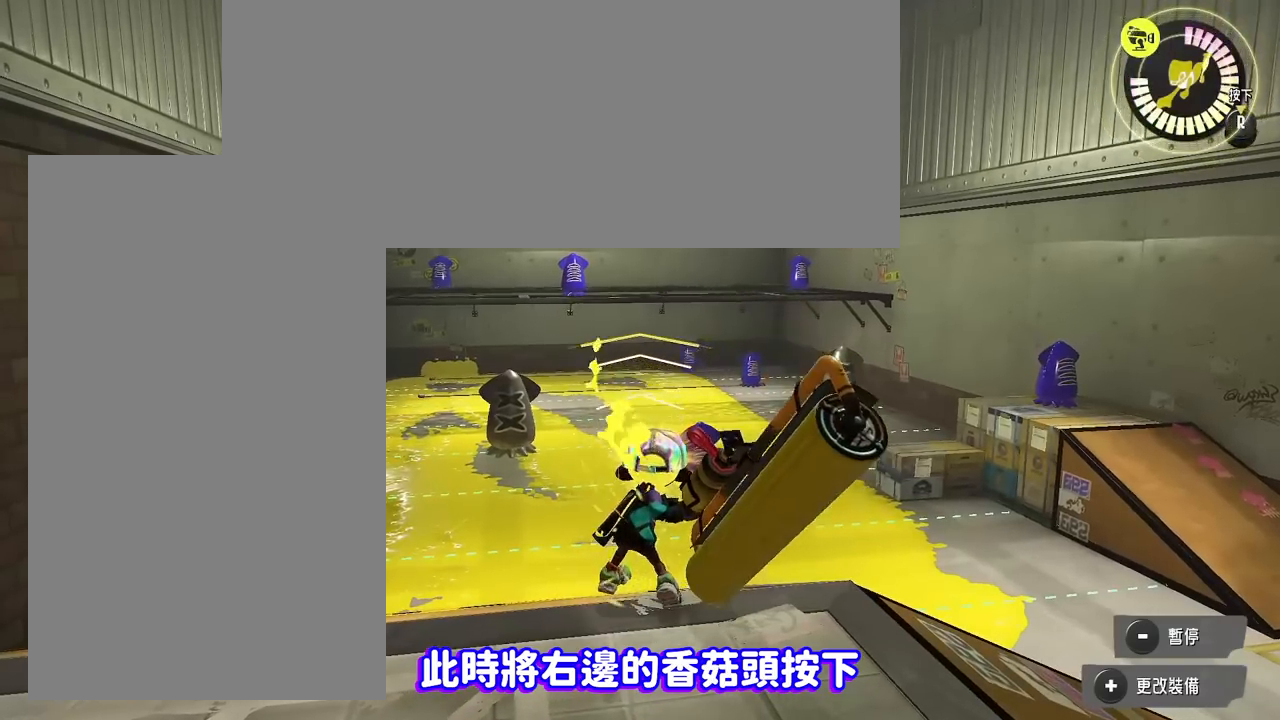
{"buttons": ["R3"], "events": []}
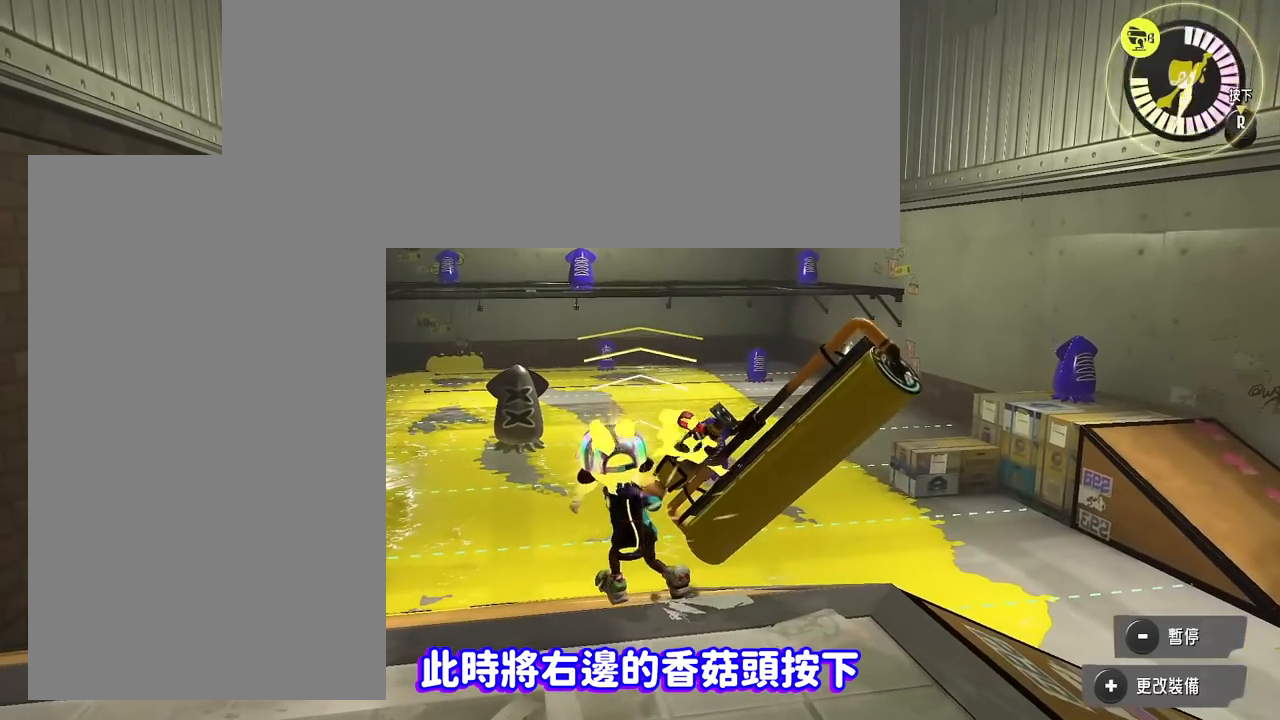
{"buttons": ["R3"], "events": []}
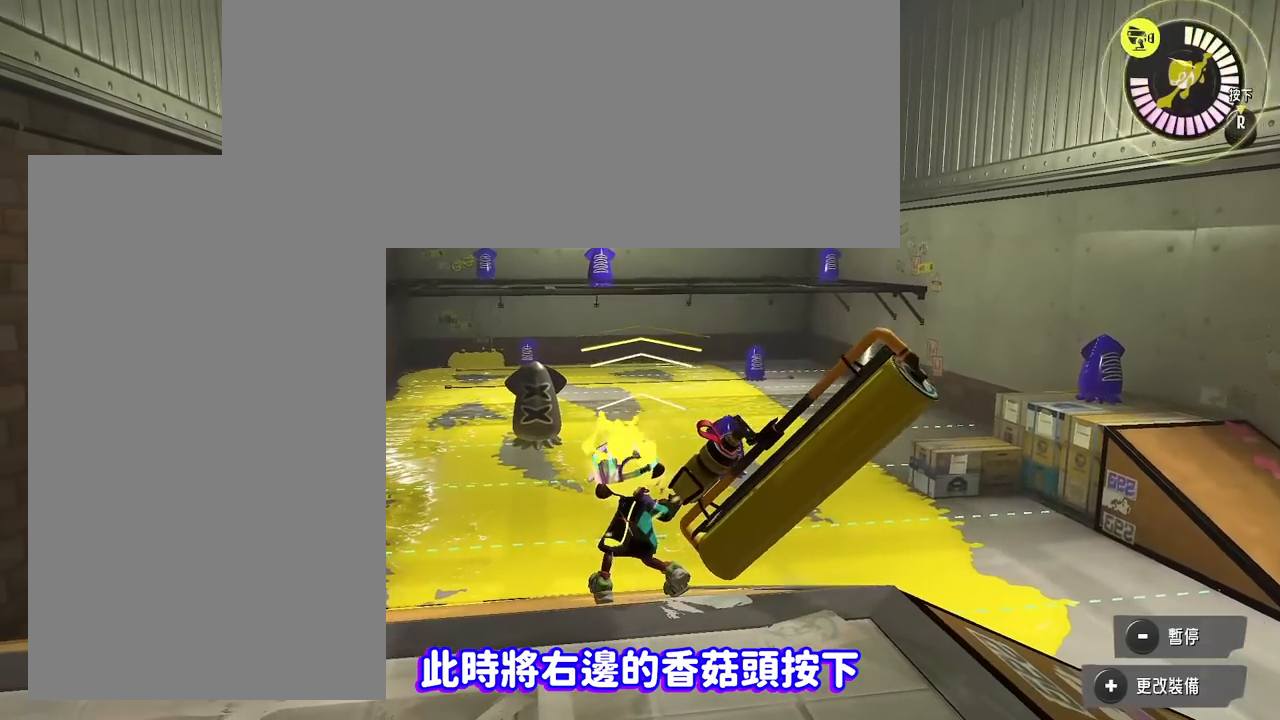
{"buttons": ["R3"], "events": []}
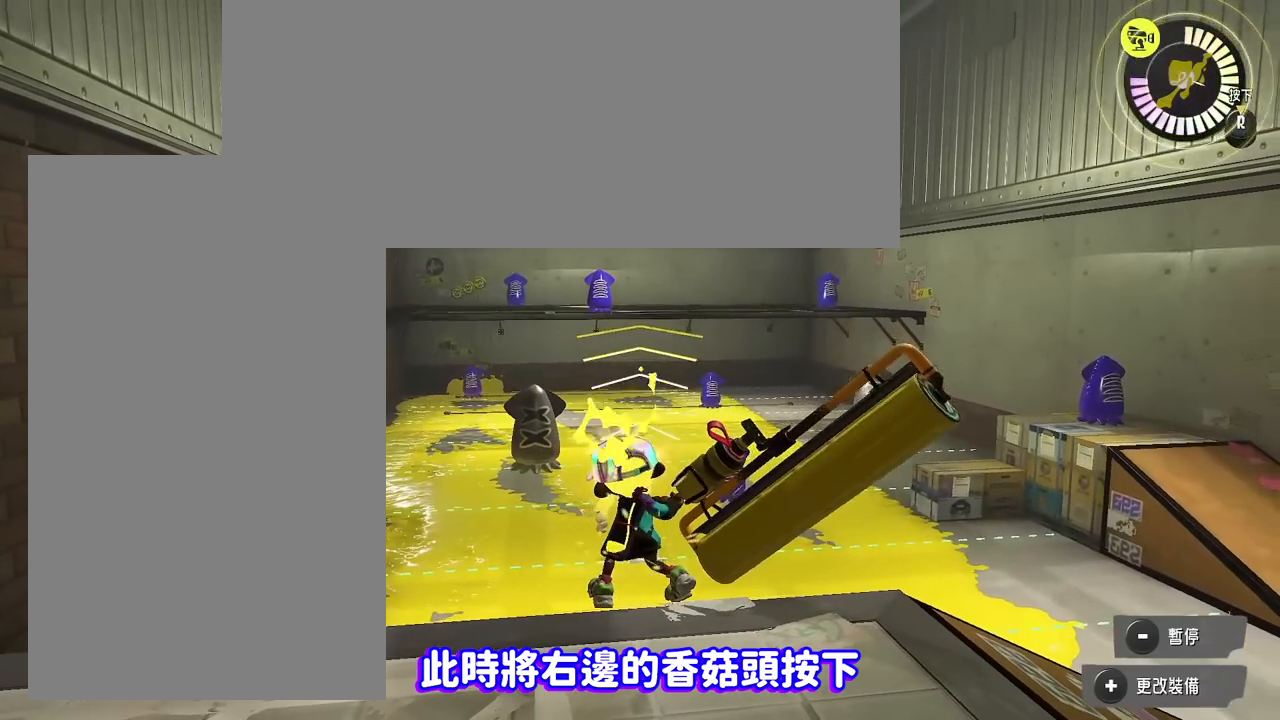
{"buttons": ["R3"], "events": []}
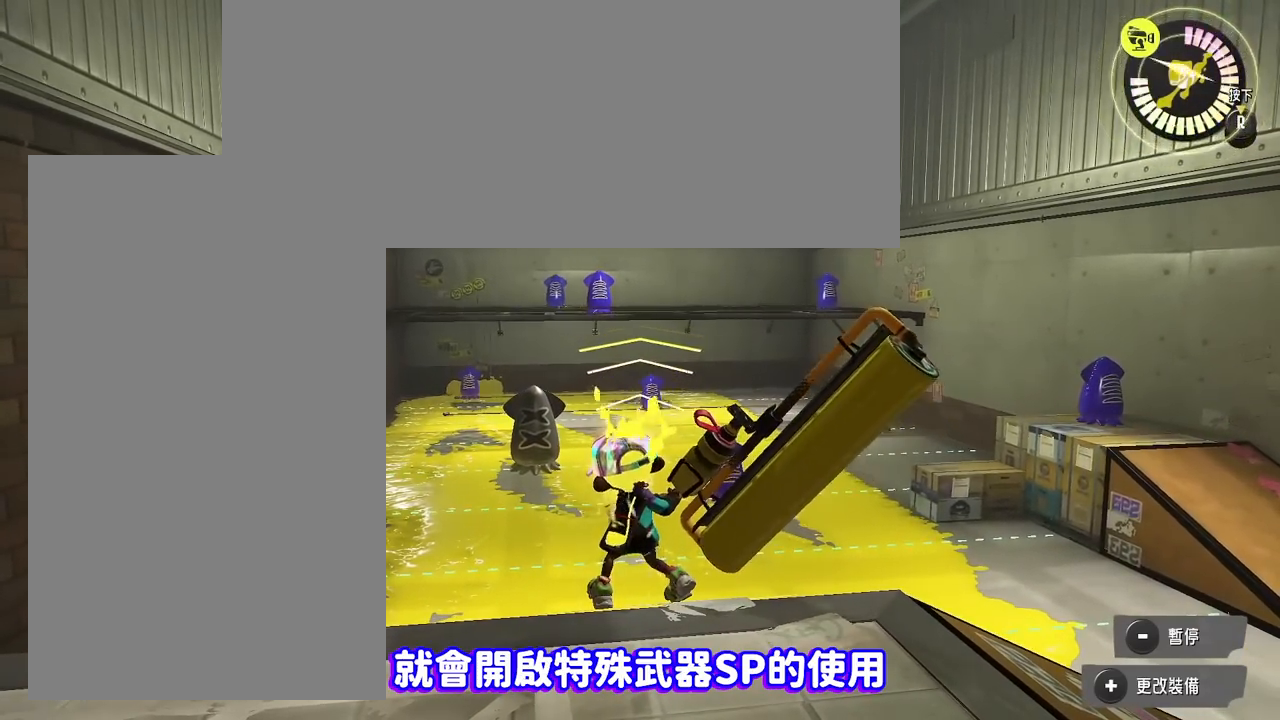
{"buttons": ["R3"], "events": []}
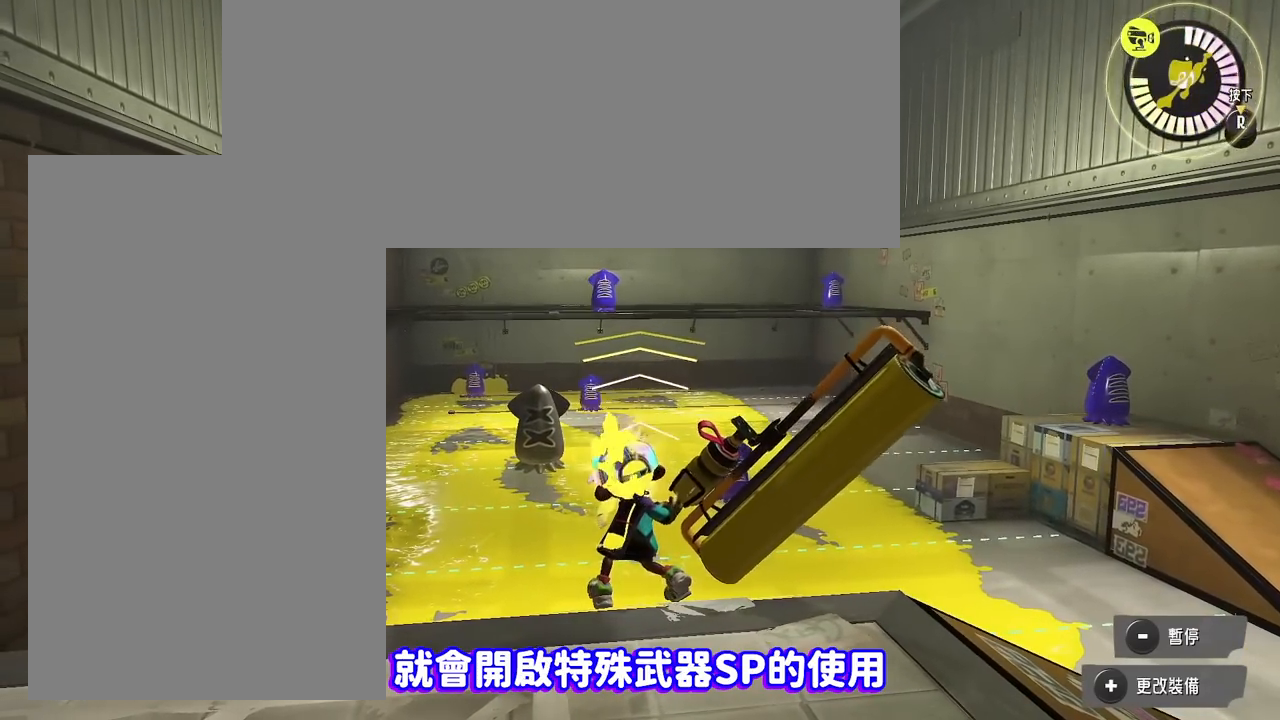
{"buttons": ["R3"], "events": []}
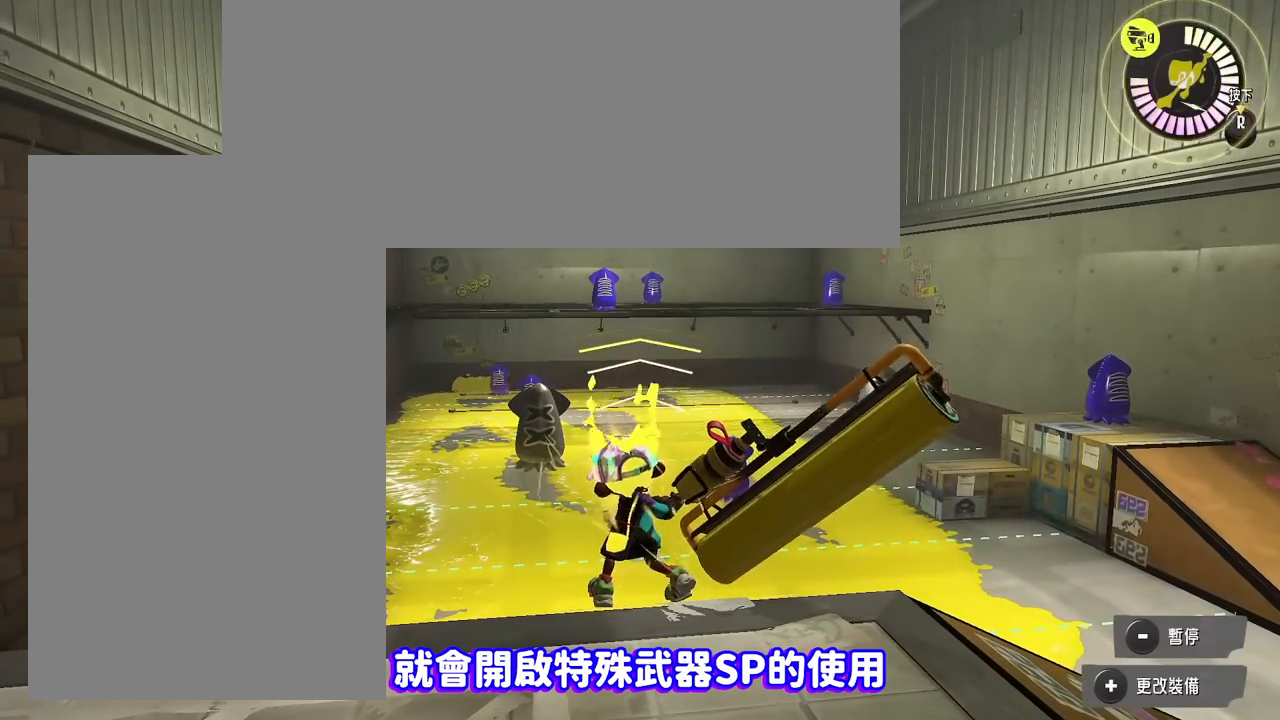
{"buttons": ["R3"], "events": []}
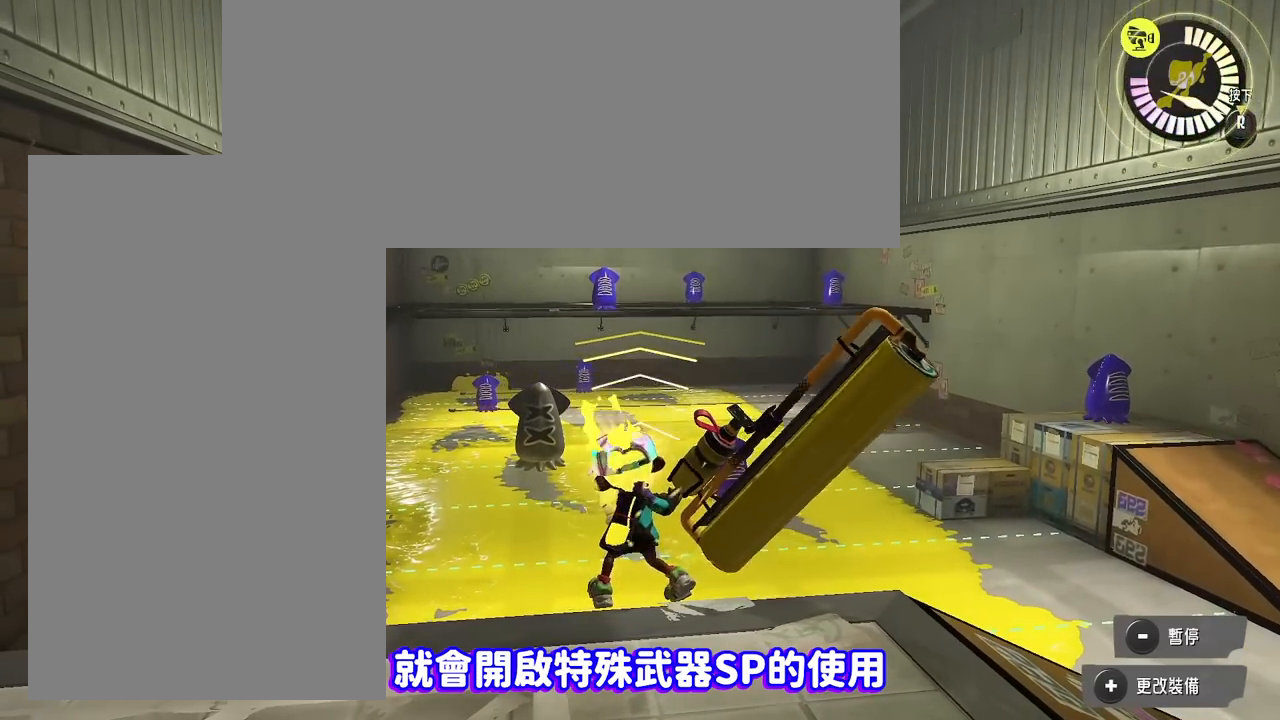
{"buttons": ["R3"], "events": []}
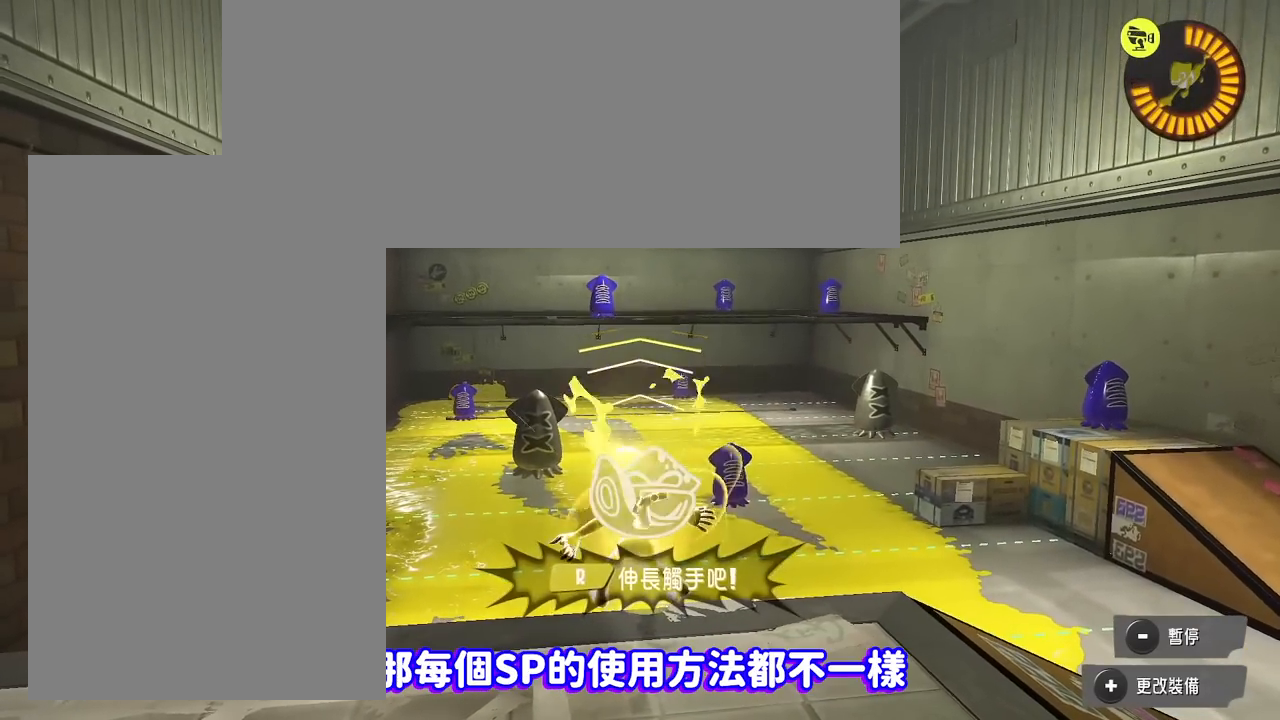
{"buttons": ["R3"], "events": []}
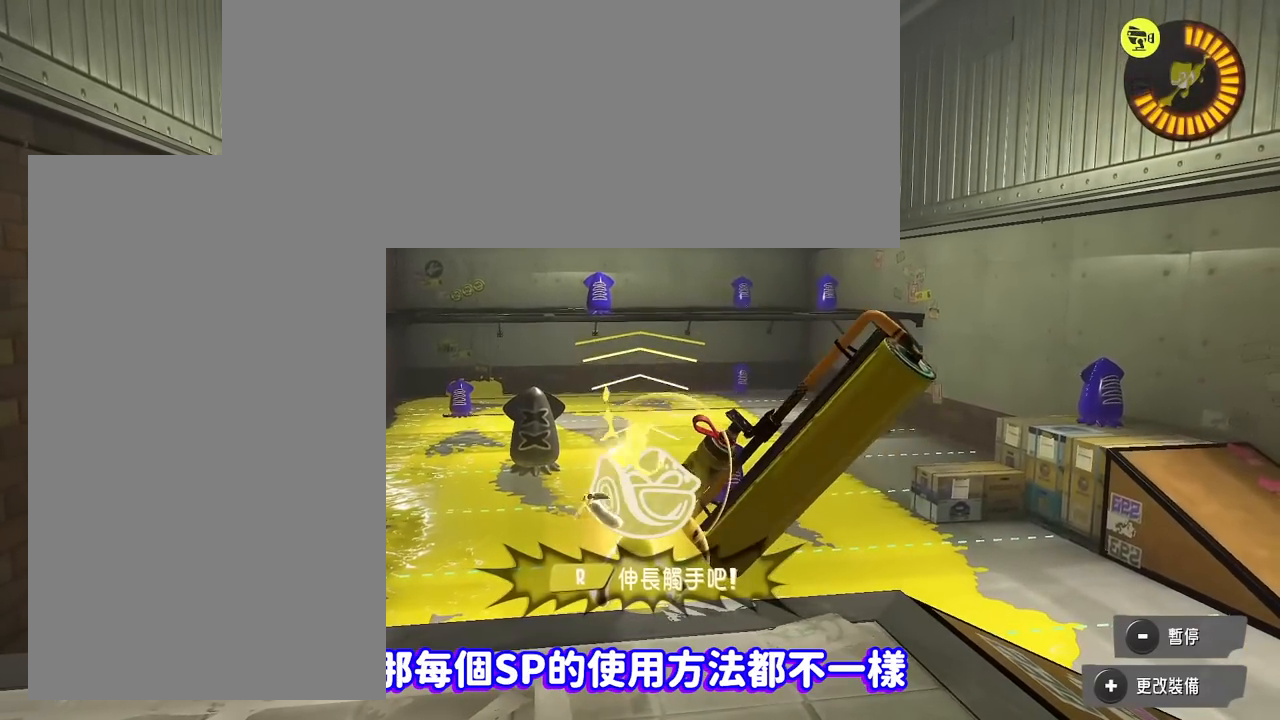
{"buttons": ["R3"], "events": []}
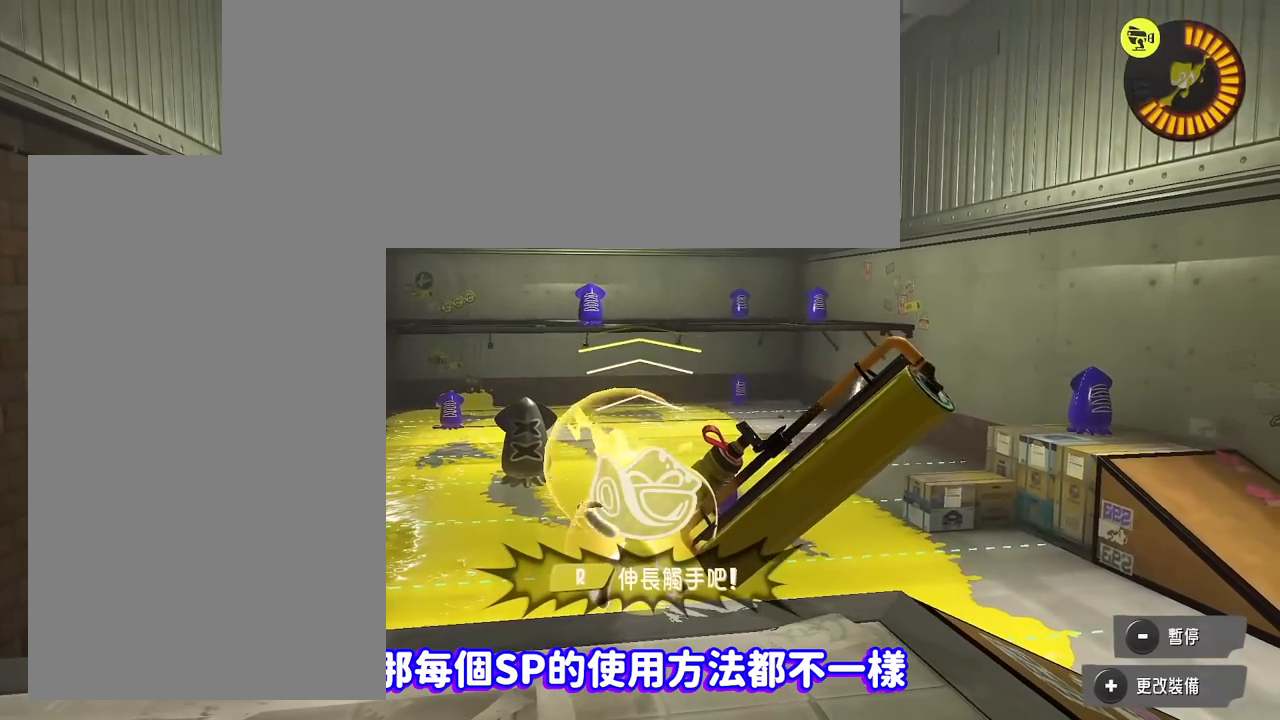
{"buttons": ["R3"], "events": []}
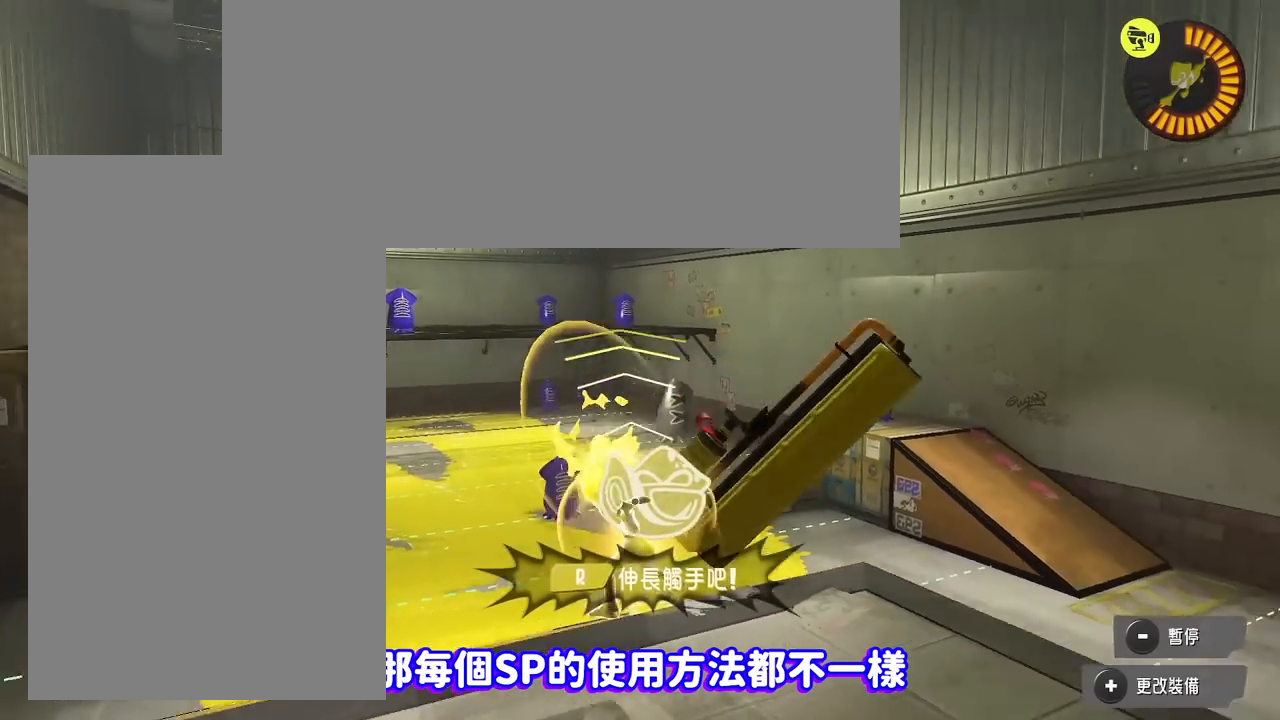
{"buttons": ["R3"], "events": []}
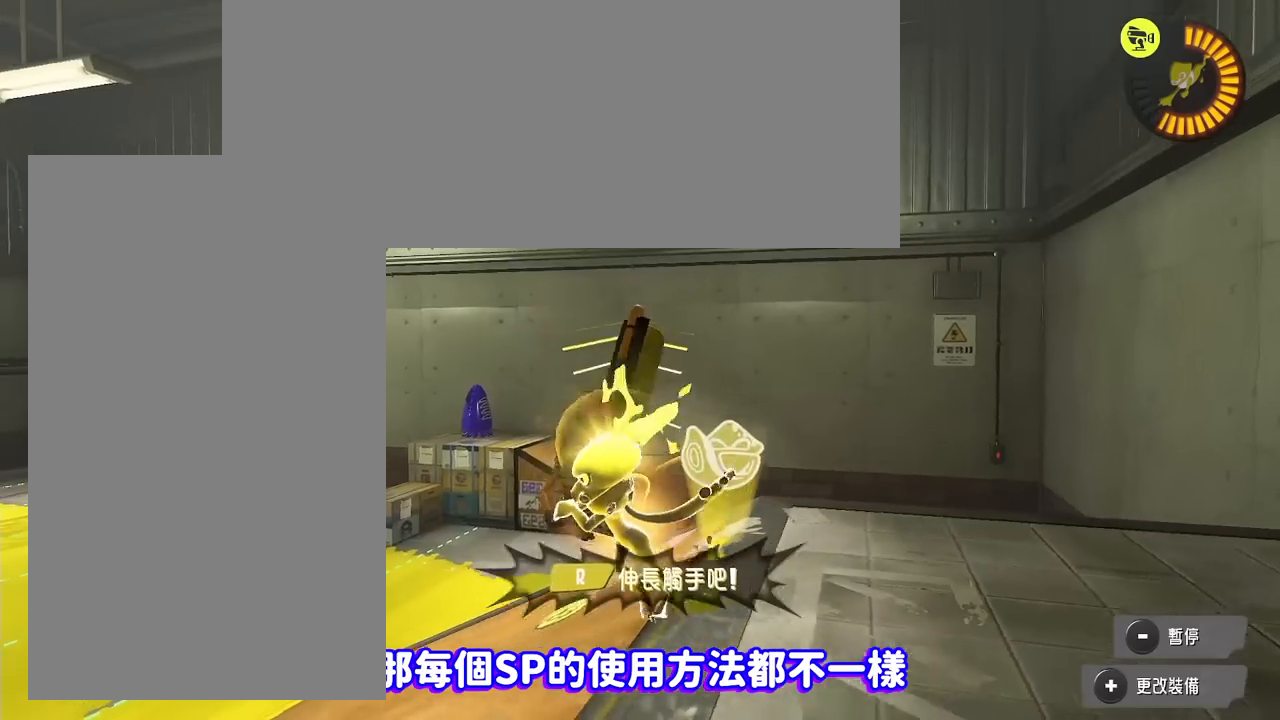
{"buttons": ["R3"], "events": []}
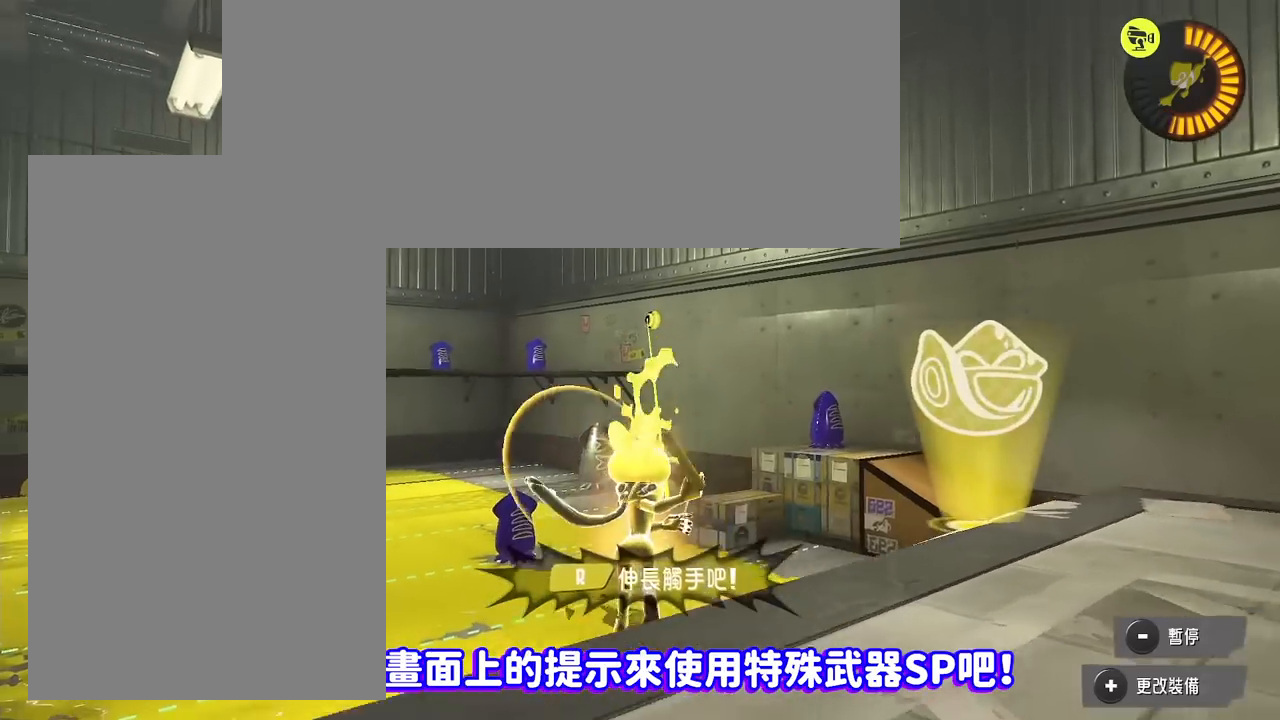
{"buttons": ["R3"], "events": []}
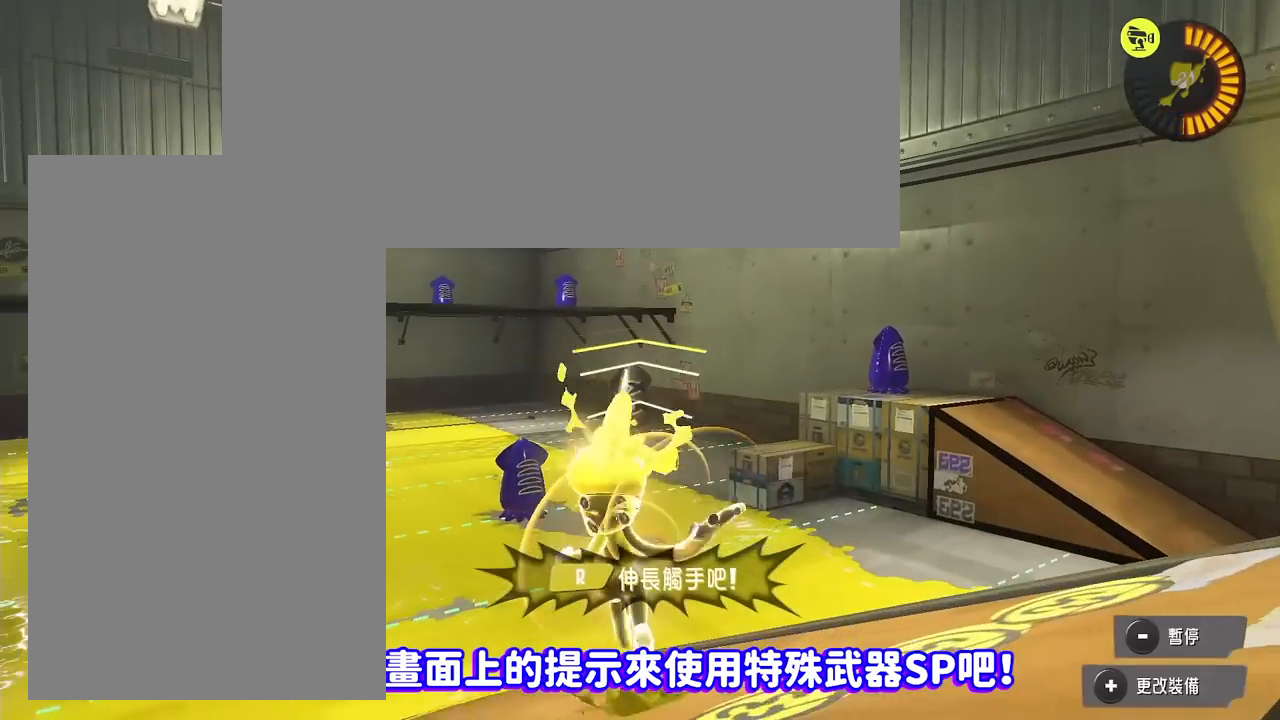
{"buttons": ["R3"], "events": []}
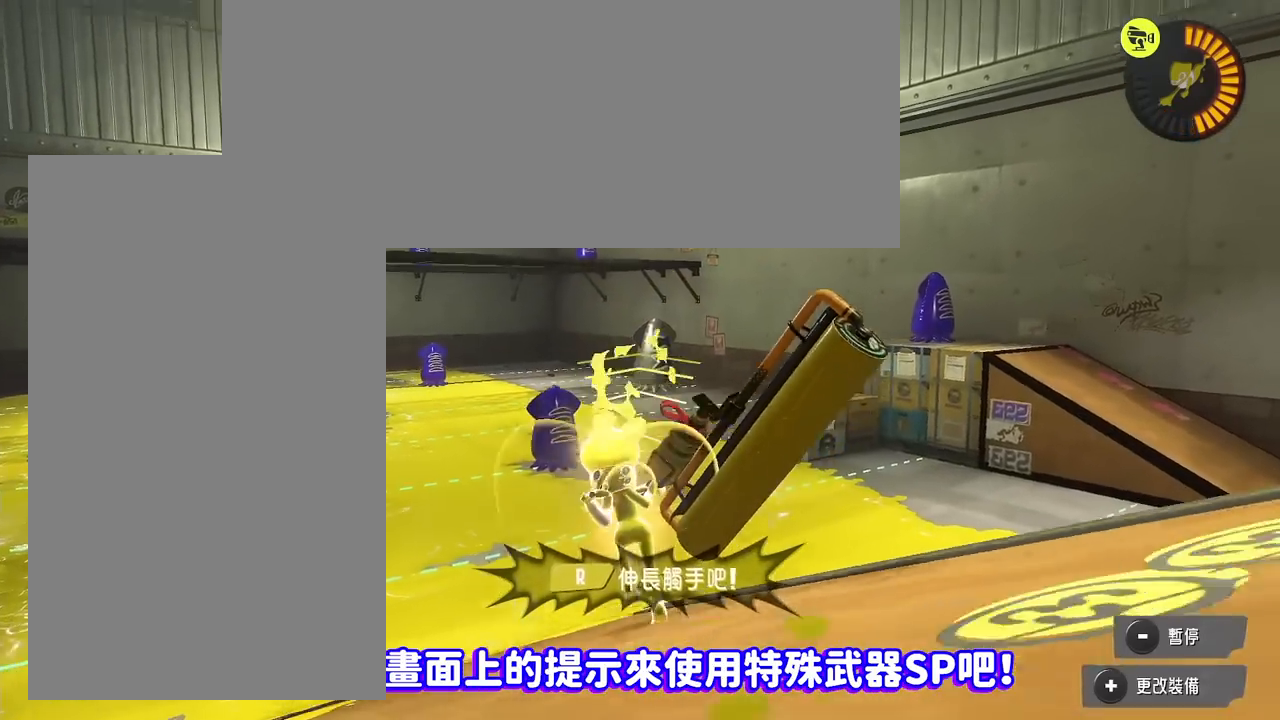
{"buttons": ["R3"], "events": []}
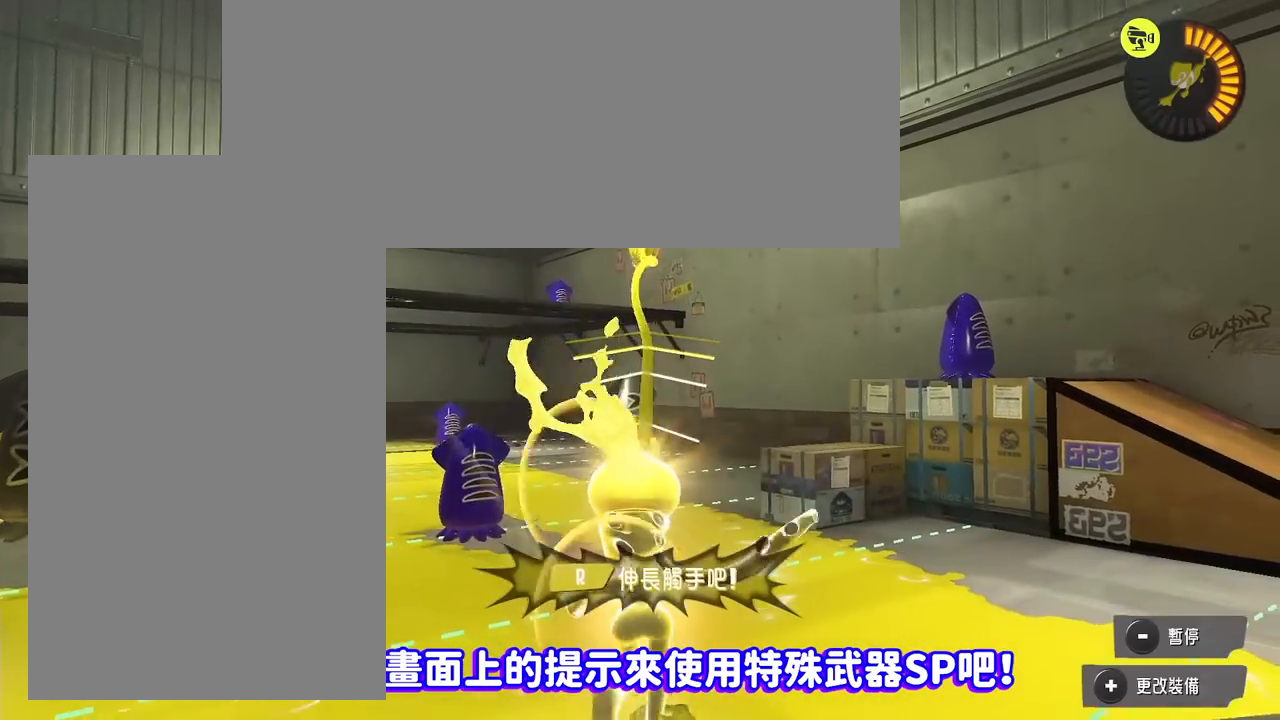
{"buttons": ["R3"], "events": []}
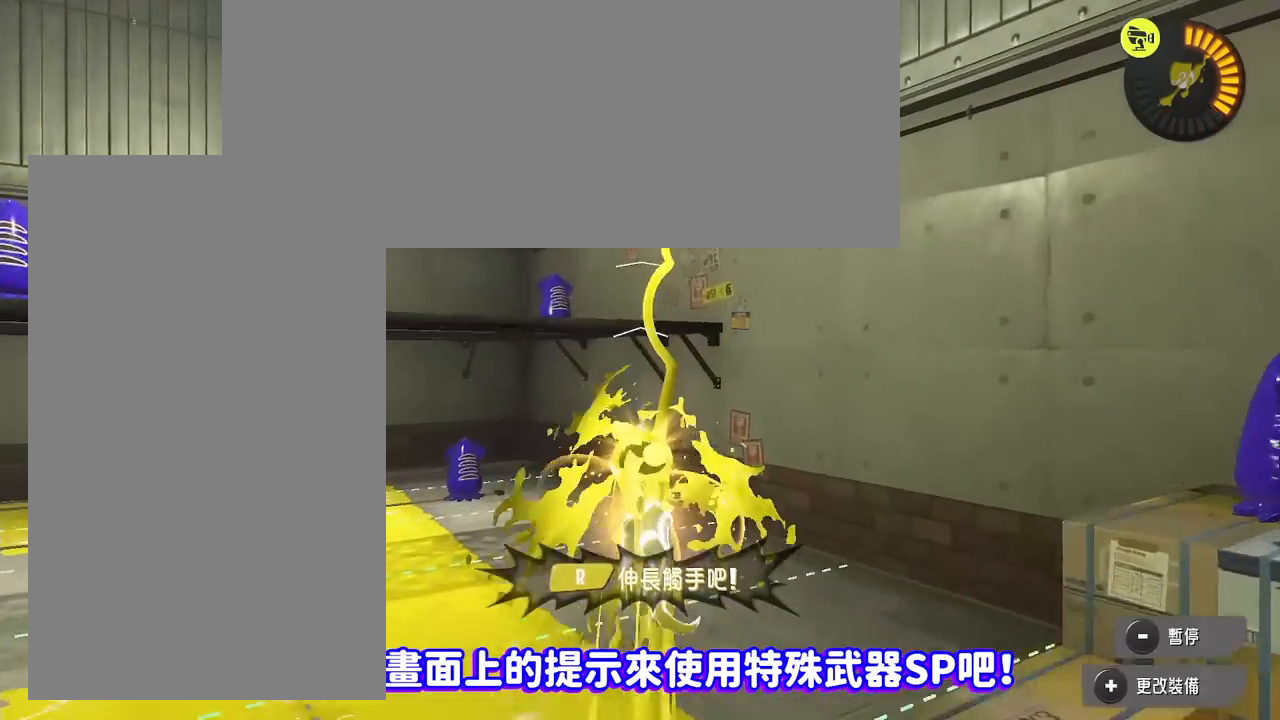
{"buttons": ["R3"], "events": []}
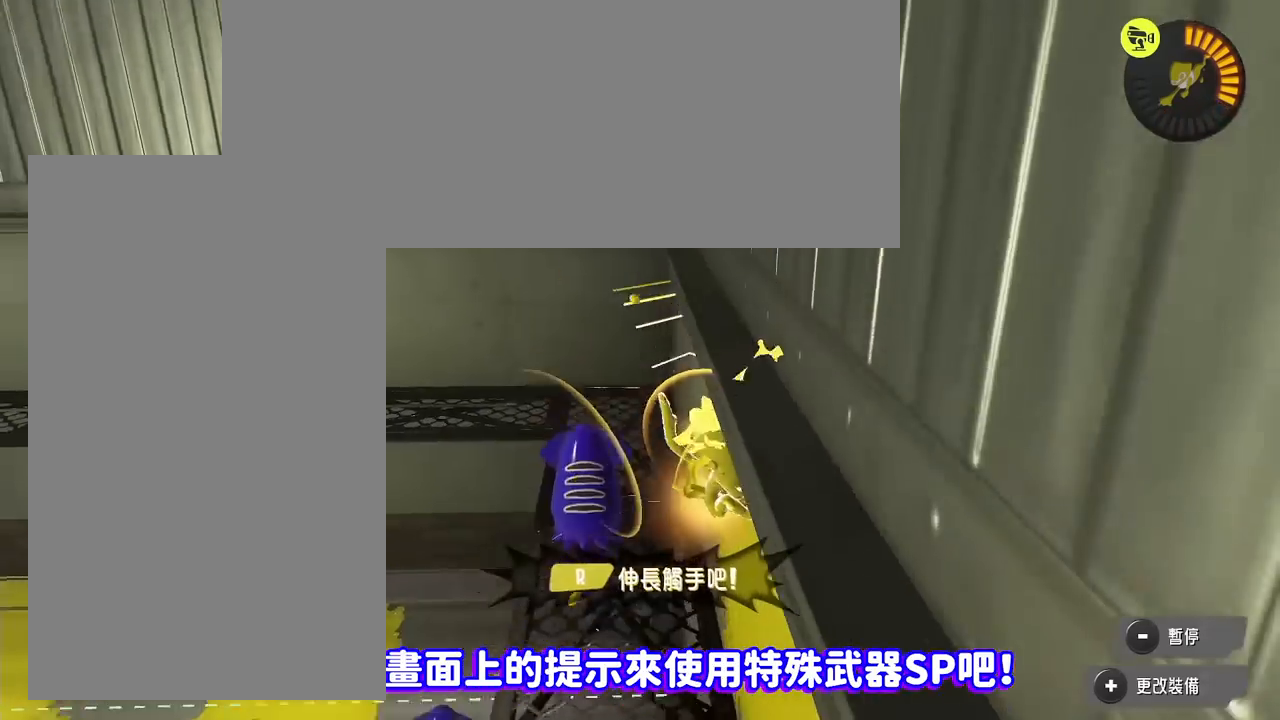
{"buttons": ["R3"], "events": []}